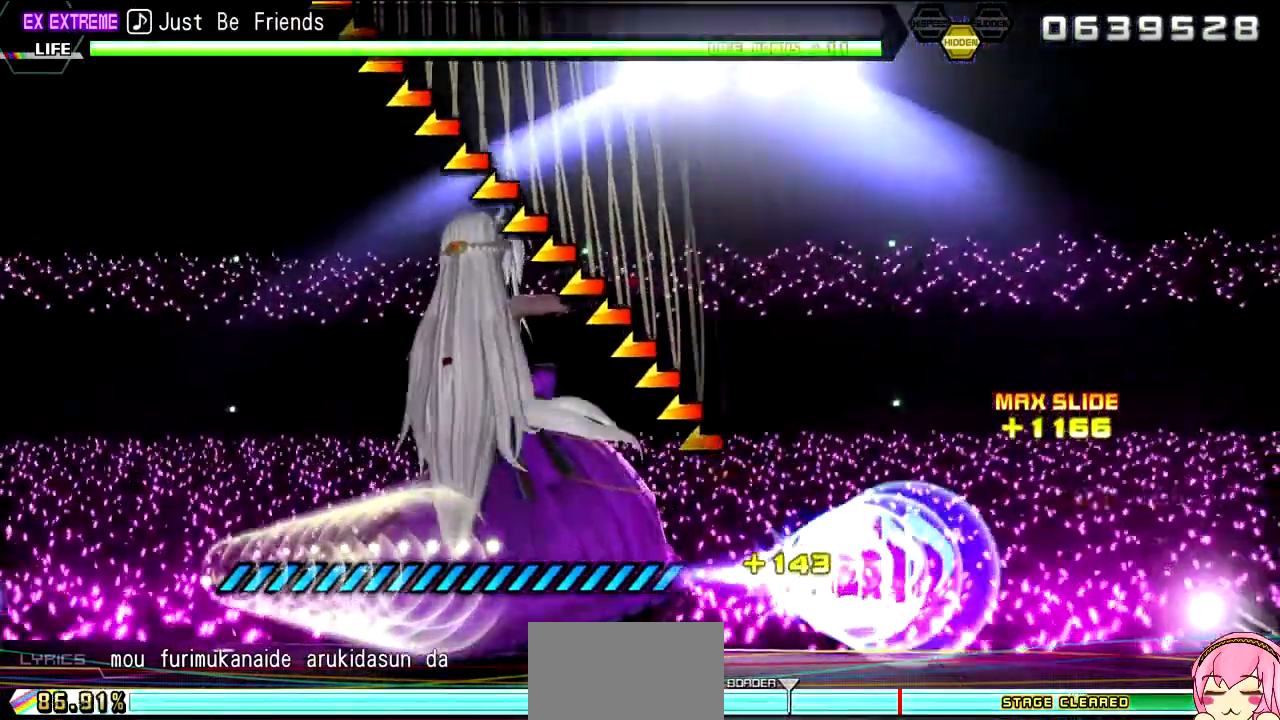
Gameplay with a controller (PlayStation layout); each line is a JSON object with the inputs held at the frame after it (dt_ms = milliseconds from this image to that frame). "events" lists button and stick changes between this image and that frame as [ms after this image, input, new state], when the widget could be followed in between. Not read: L3 R3.
{"dt_ms": 500, "buttons": [], "left_stick": "left", "right_stick": "center", "events": []}
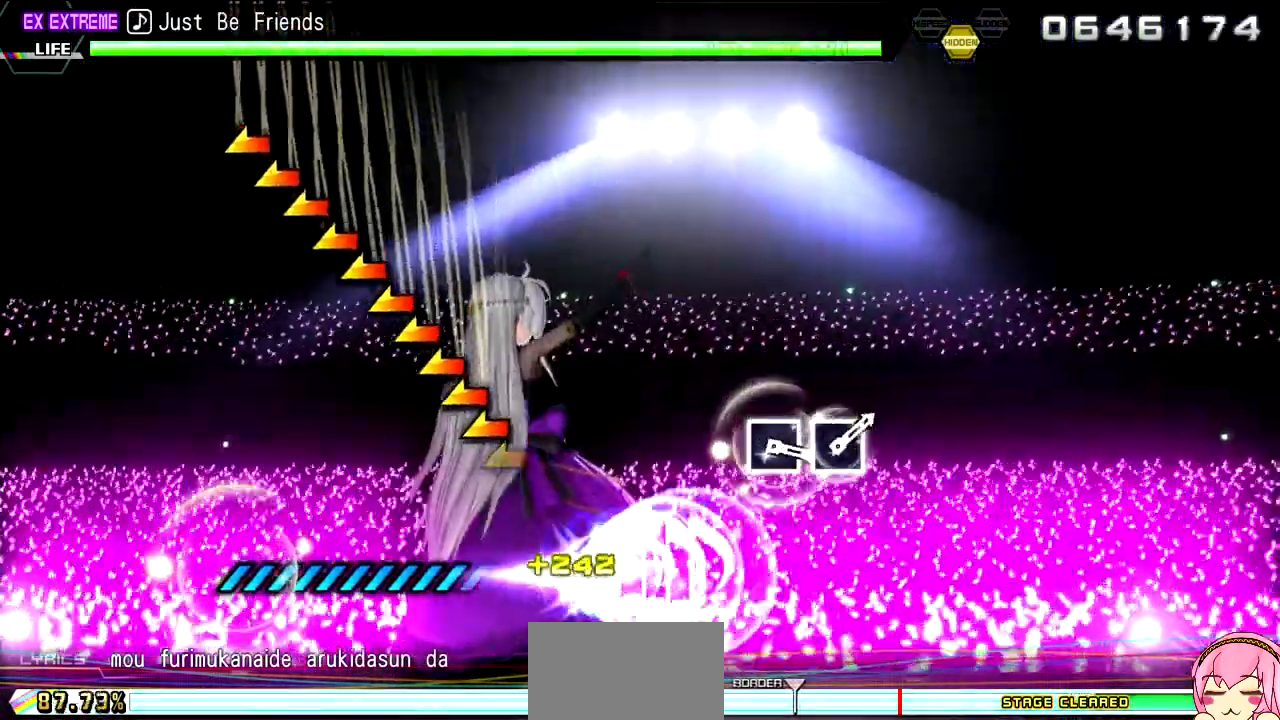
{"dt_ms": 500, "buttons": [], "left_stick": "left", "right_stick": "center", "events": []}
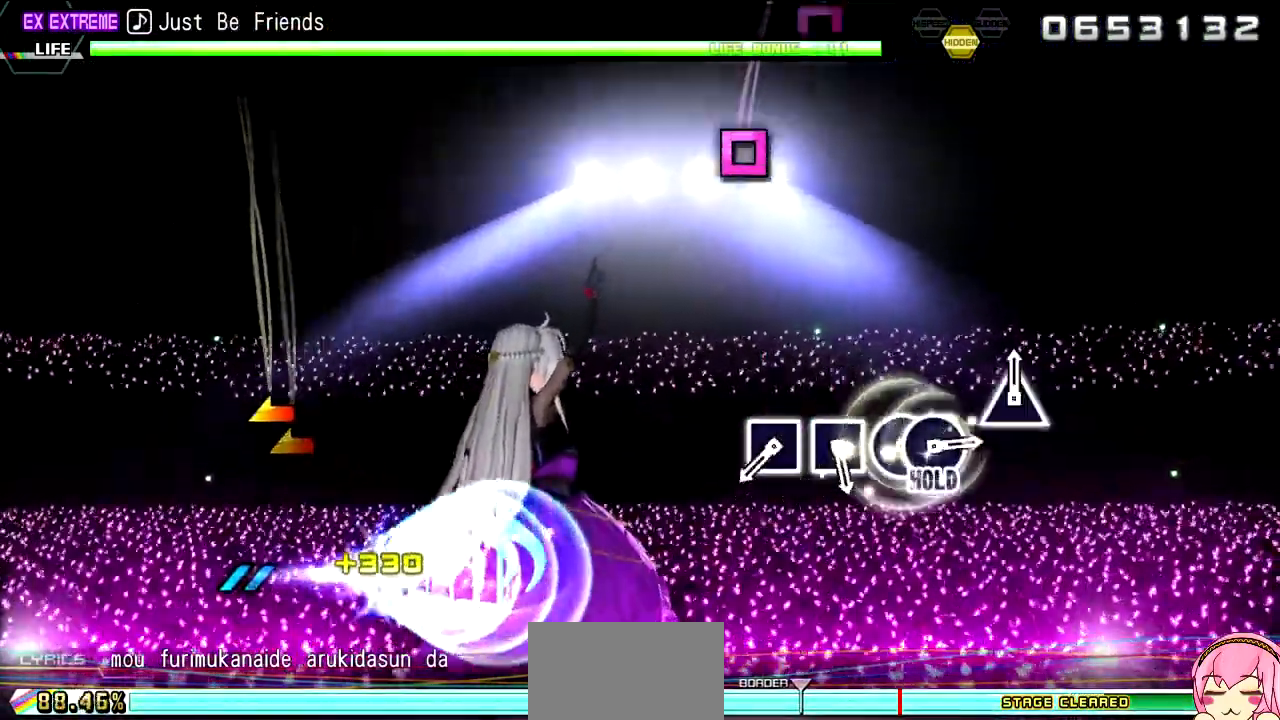
{"dt_ms": 500, "buttons": [], "left_stick": "center", "right_stick": "center", "events": [[100, "left_stick", "center"]]}
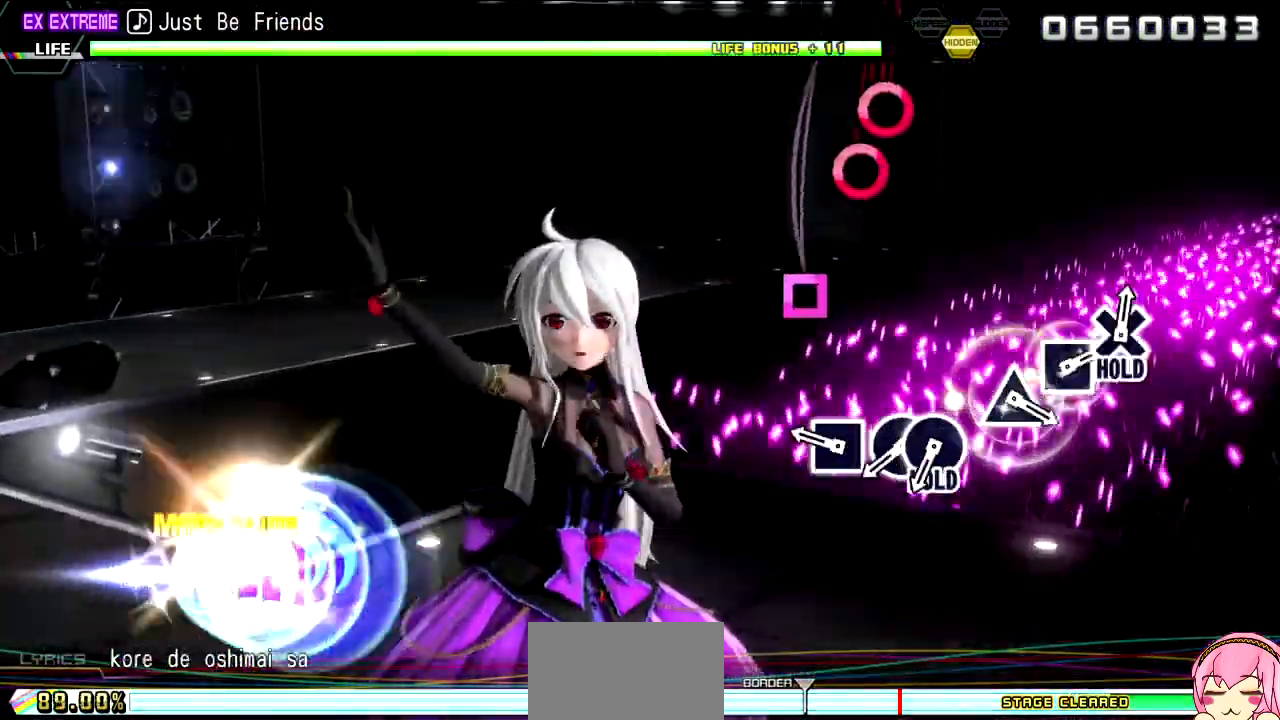
{"dt_ms": 500, "buttons": [], "left_stick": "center", "right_stick": "center", "events": [[67, "SQUARE", "down"], [150, "SQUARE", "up"], [283, "SQUARE", "down"], [367, "SQUARE", "up"]]}
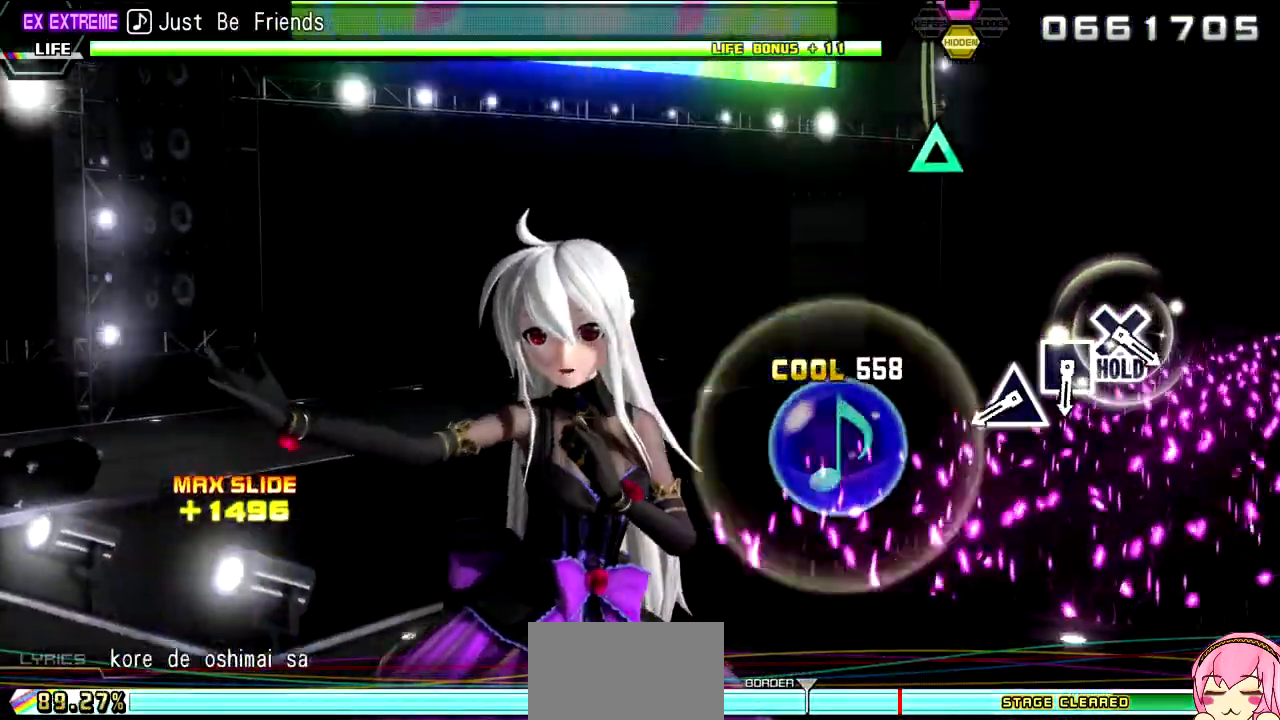
{"dt_ms": 500, "buttons": ["TRIANGLE", "L2"], "left_stick": "center", "right_stick": "center", "events": [[17, "CIRCLE", "down"], [150, "DPAD_RIGHT", "down"], [250, "L2", "down"], [267, "CIRCLE", "up"], [400, "DPAD_RIGHT", "up"], [483, "TRIANGLE", "down"]]}
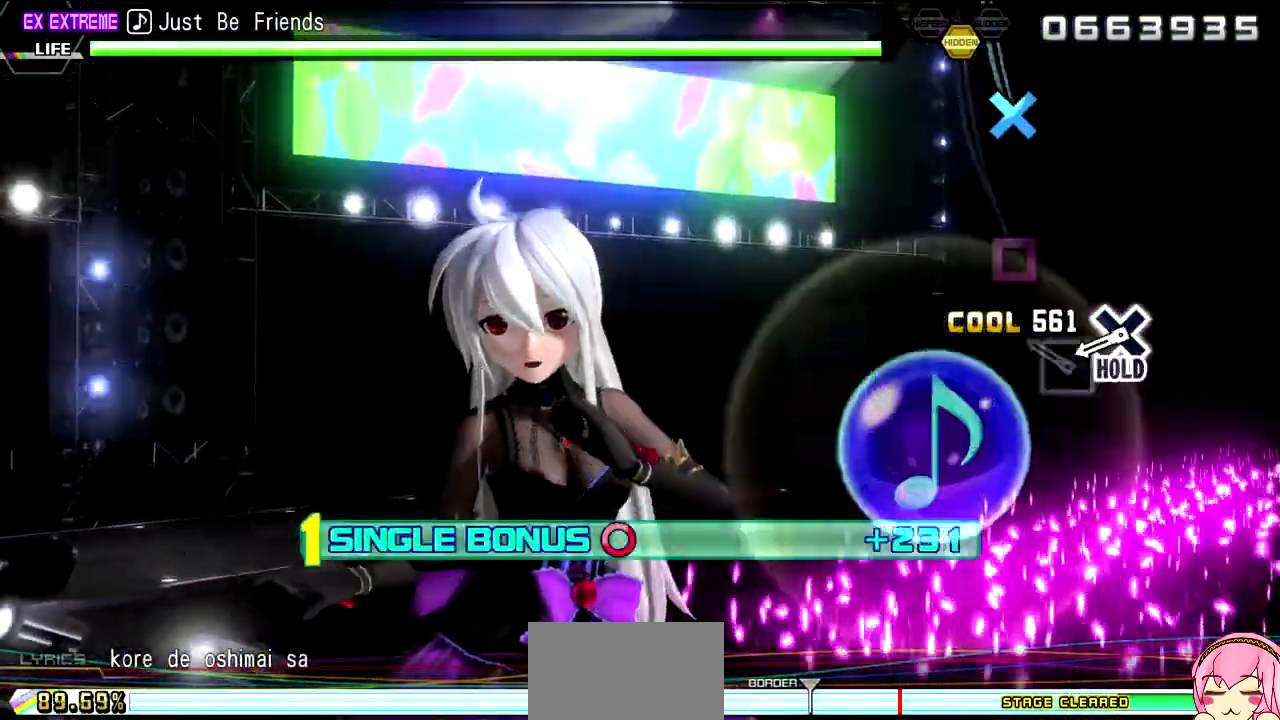
{"dt_ms": 500, "buttons": ["CROSS", "L2"], "left_stick": "center", "right_stick": "center", "events": [[83, "TRIANGLE", "up"], [217, "SQUARE", "down"], [300, "SQUARE", "up"], [467, "CROSS", "down"]]}
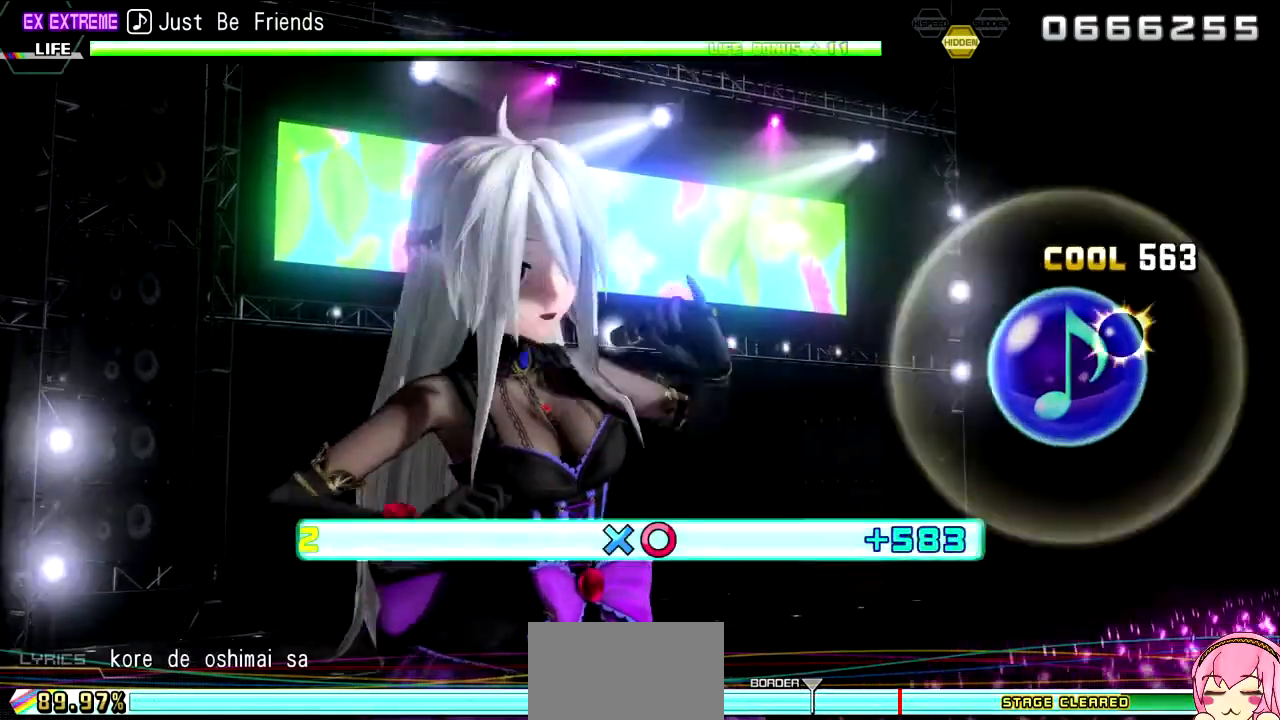
{"dt_ms": 500, "buttons": ["R2"], "left_stick": "center", "right_stick": "center", "events": [[33, "R2", "down"], [133, "CROSS", "up"], [333, "L2", "up"]]}
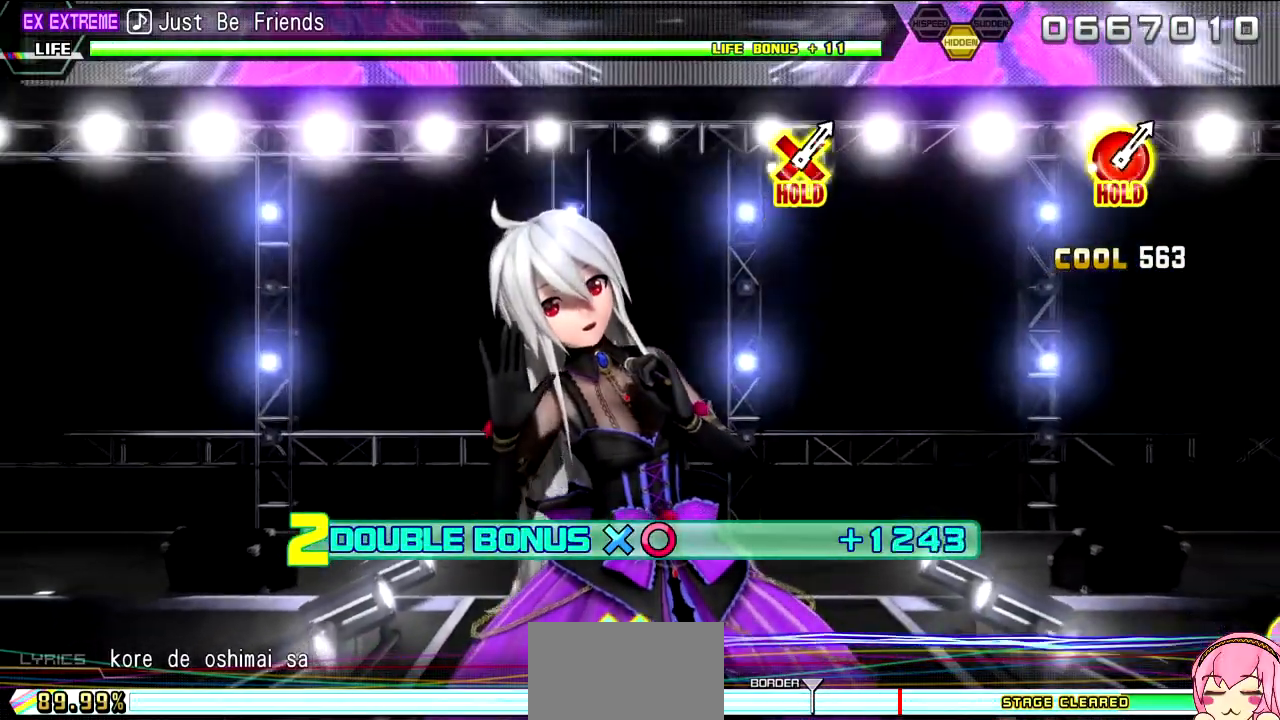
{"dt_ms": 500, "buttons": ["R2"], "left_stick": "center", "right_stick": "center", "events": []}
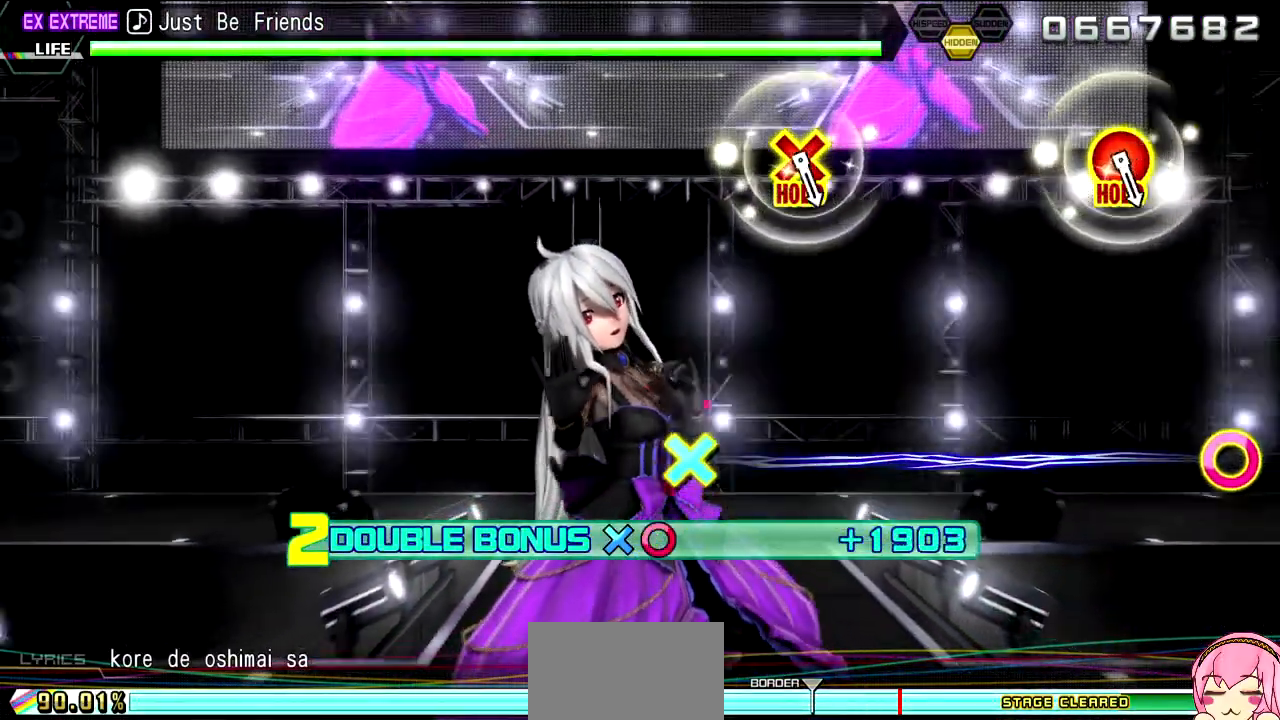
{"dt_ms": 500, "buttons": ["R2"], "left_stick": "center", "right_stick": "center", "events": []}
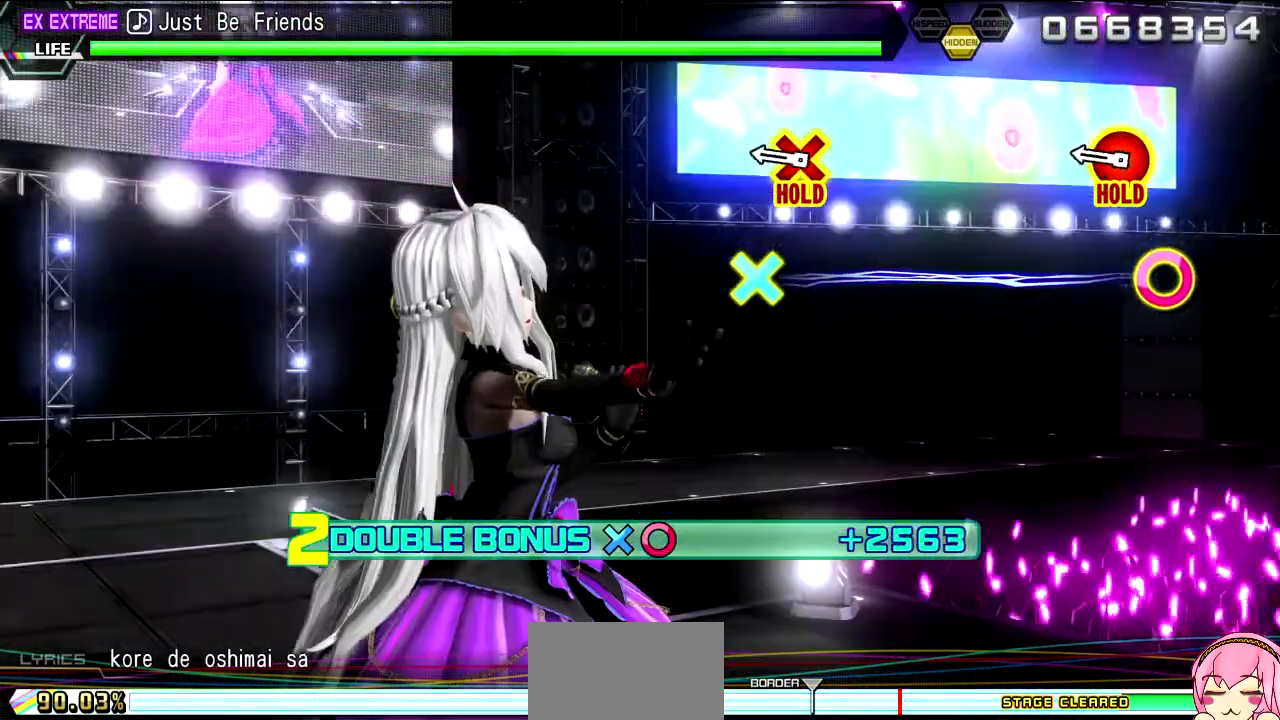
{"dt_ms": 500, "buttons": ["L2", "R2", "DPAD_DOWN", "DPAD_RIGHT"], "left_stick": "center", "right_stick": "center", "events": [[383, "DPAD_RIGHT", "down"], [500, "DPAD_DOWN", "down"], [500, "L2", "down"]]}
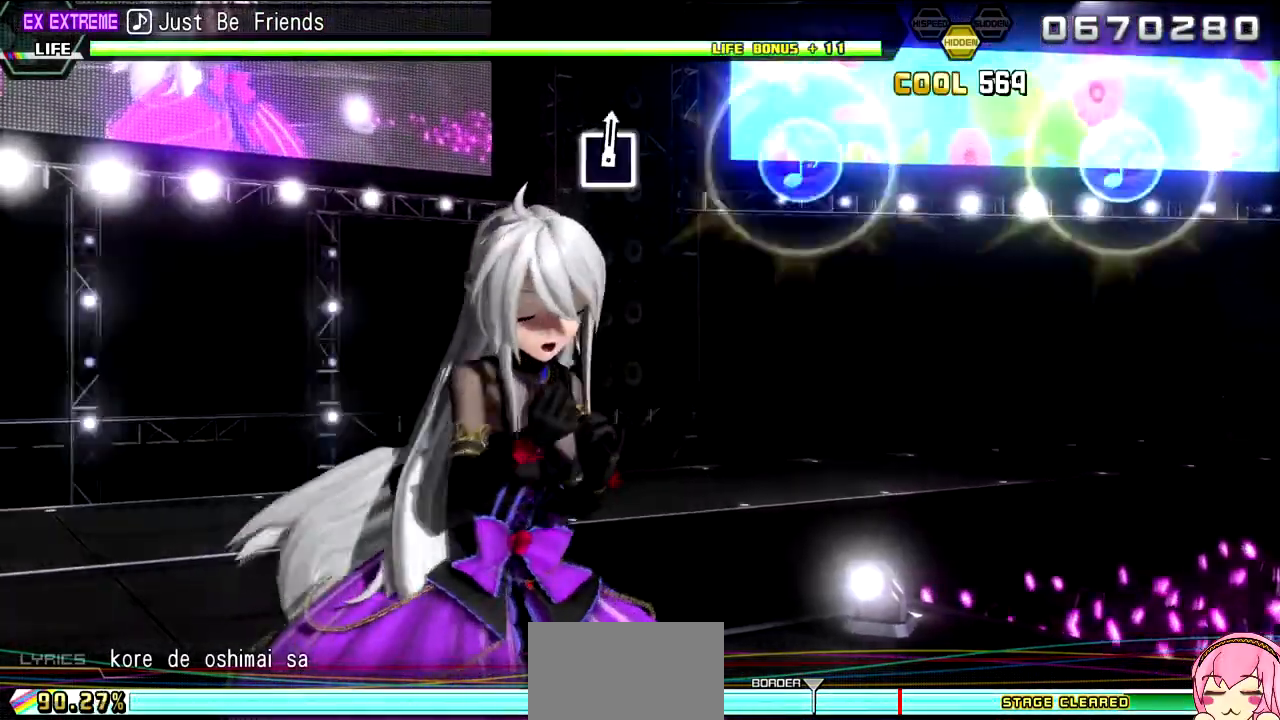
{"dt_ms": 500, "buttons": ["L2"], "left_stick": "center", "right_stick": "center", "events": [[133, "DPAD_RIGHT", "up"], [150, "DPAD_DOWN", "up"], [183, "R2", "up"]]}
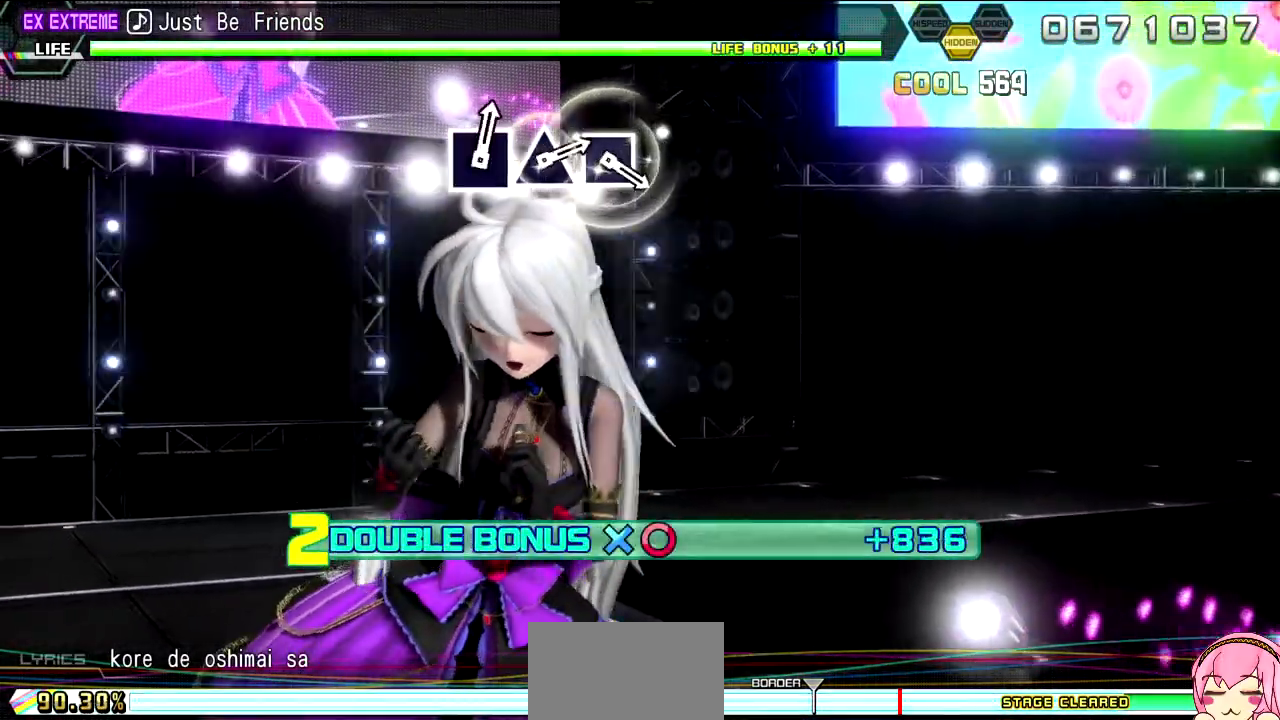
{"dt_ms": 500, "buttons": ["L2"], "left_stick": "center", "right_stick": "center", "events": []}
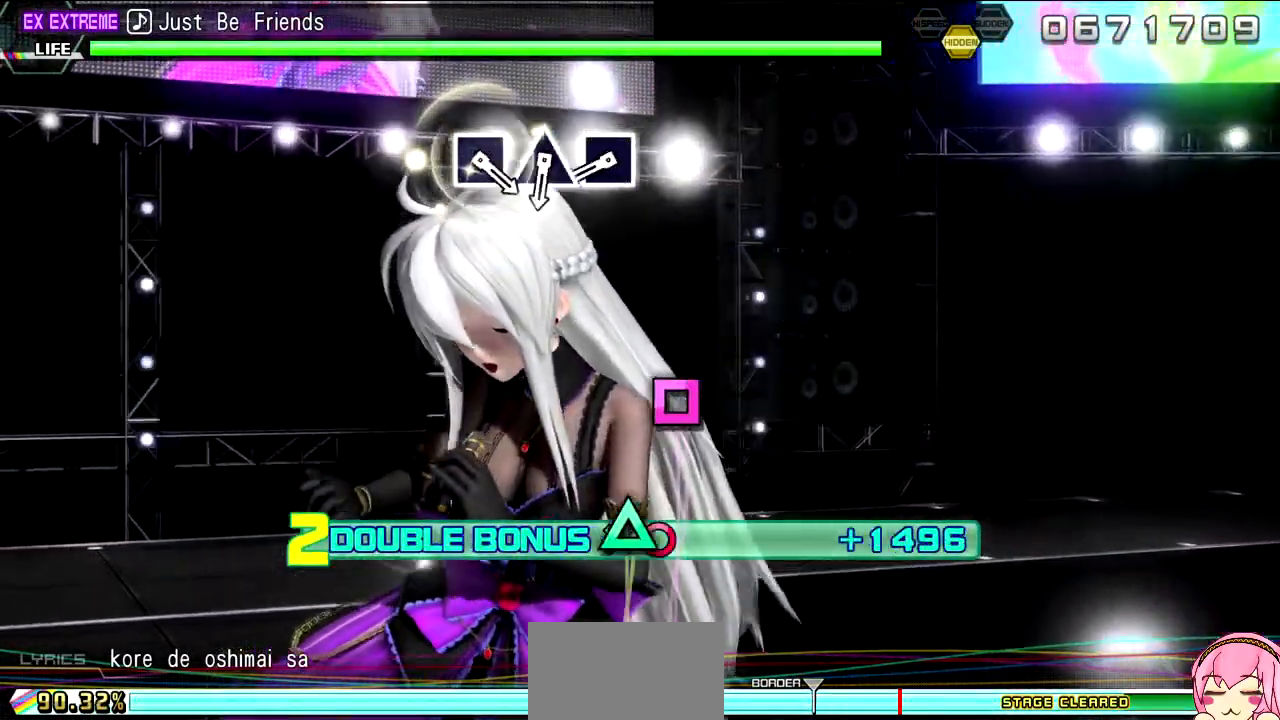
{"dt_ms": 500, "buttons": ["SQUARE", "L2"], "left_stick": "center", "right_stick": "center", "events": [[467, "SQUARE", "down"]]}
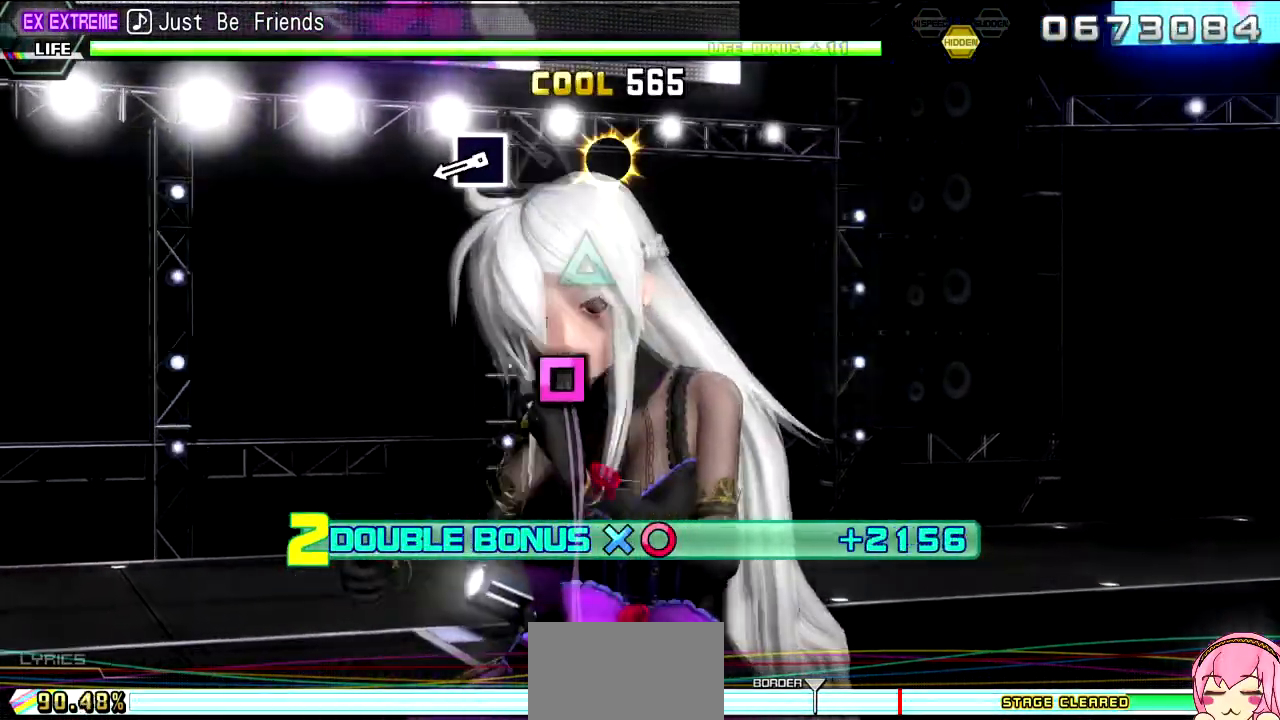
{"dt_ms": 500, "buttons": ["SQUARE", "L2"], "left_stick": "center", "right_stick": "center", "events": [[50, "SQUARE", "up"], [217, "TRIANGLE", "down"], [300, "TRIANGLE", "up"], [450, "SQUARE", "down"]]}
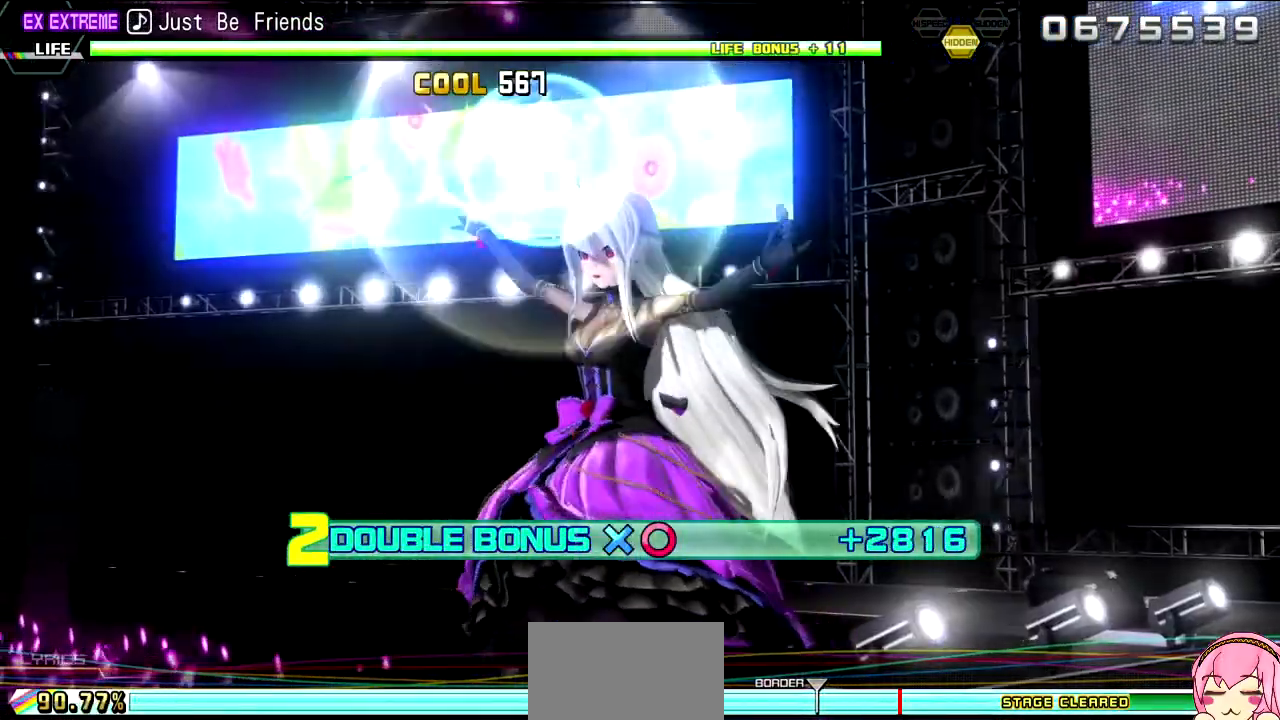
{"dt_ms": 500, "buttons": ["L2"], "left_stick": "center", "right_stick": "center", "events": [[383, "SQUARE", "up"]]}
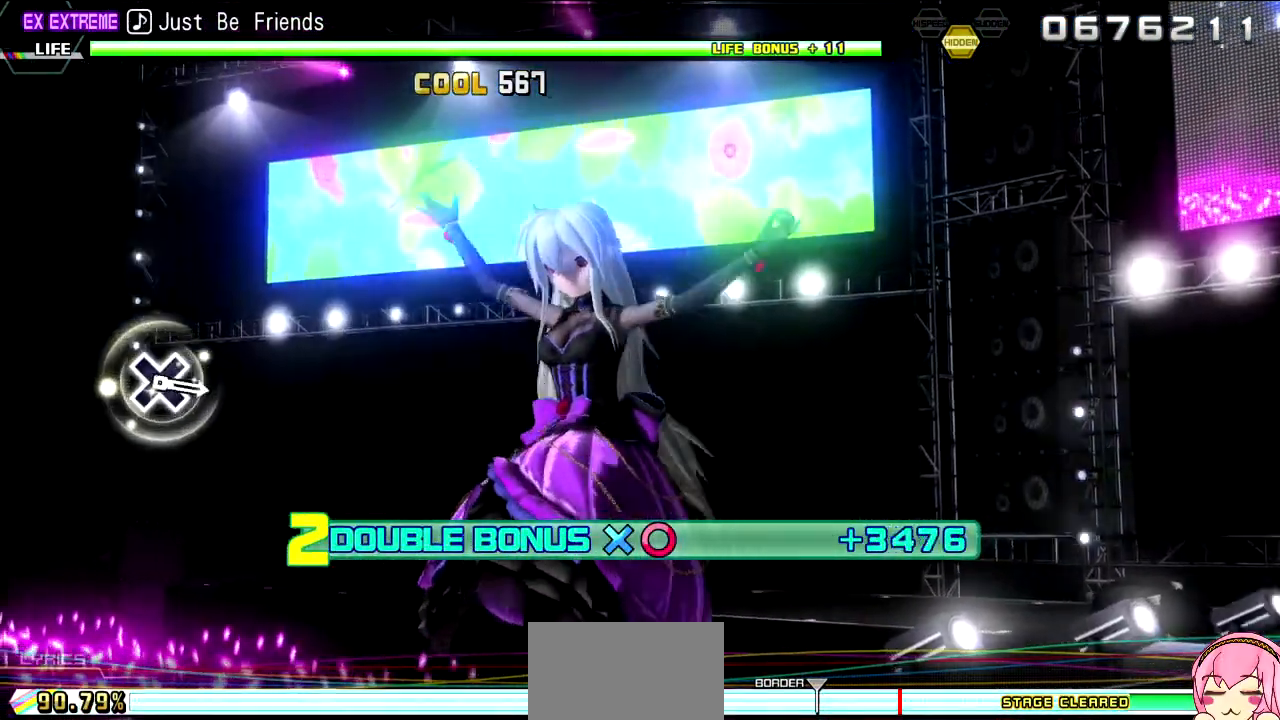
{"dt_ms": 500, "buttons": ["L2"], "left_stick": "center", "right_stick": "center", "events": []}
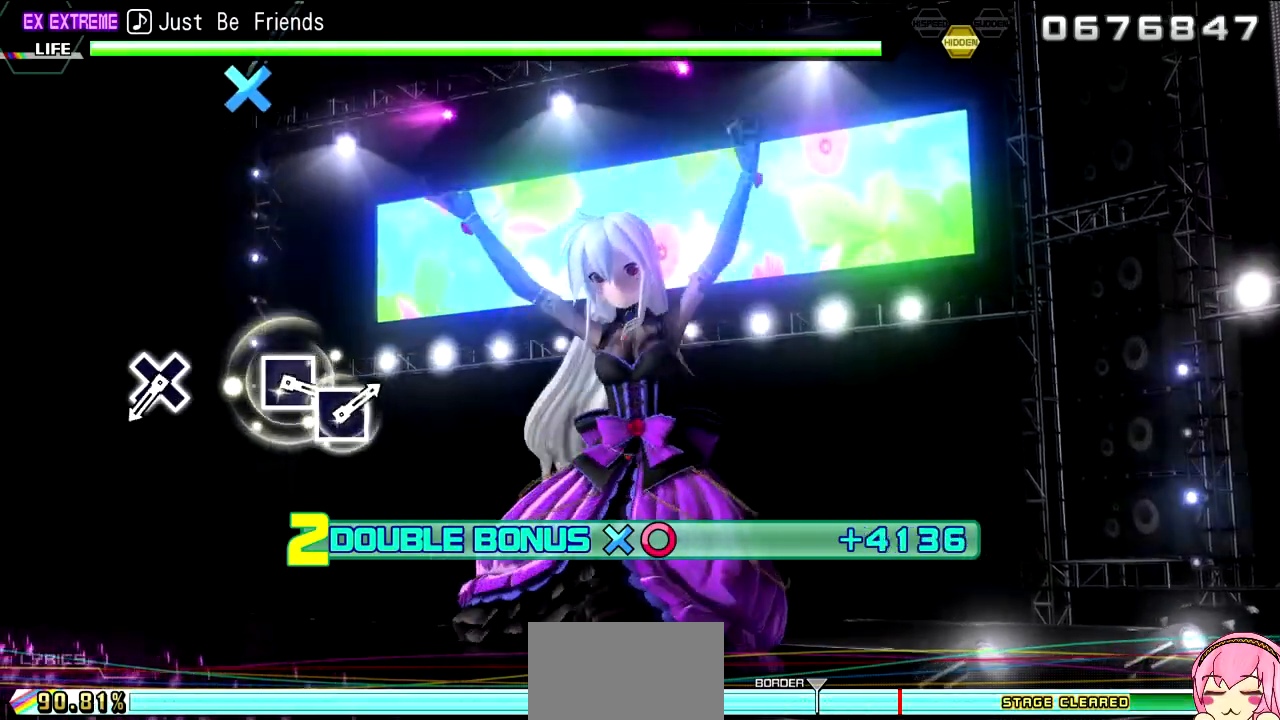
{"dt_ms": 500, "buttons": ["L2"], "left_stick": "center", "right_stick": "center", "events": []}
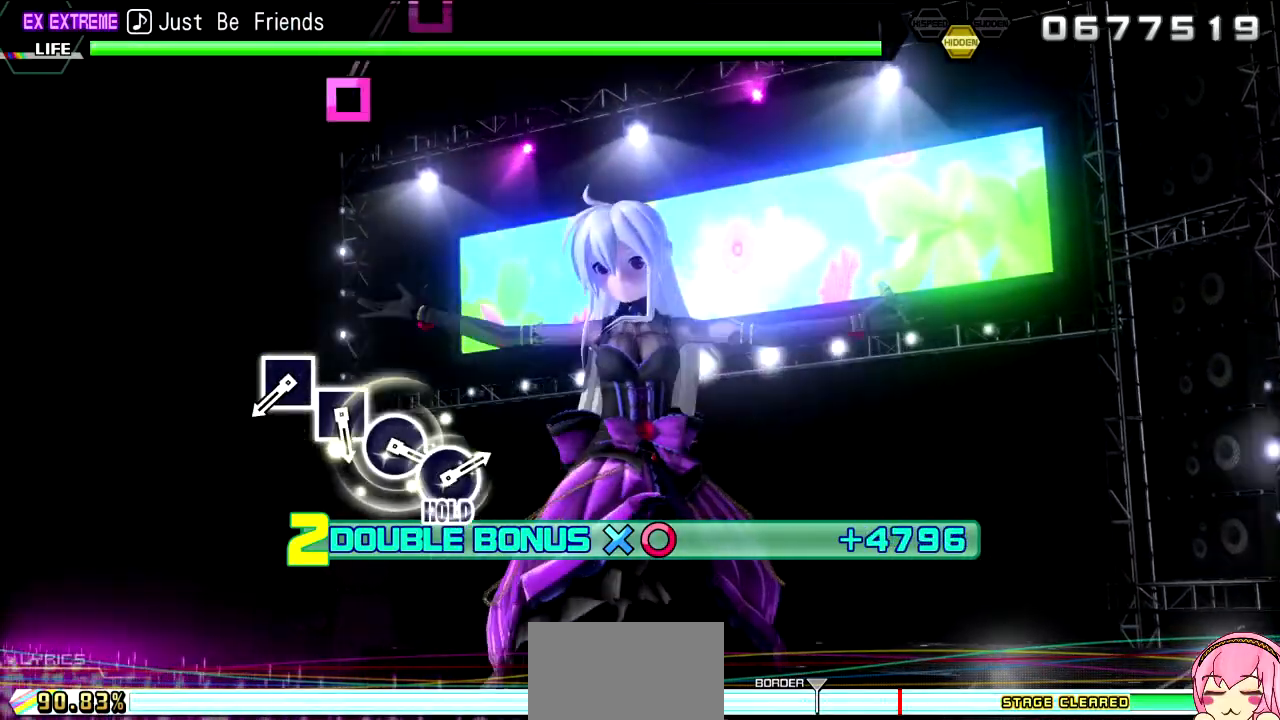
{"dt_ms": 500, "buttons": ["L2"], "left_stick": "center", "right_stick": "center", "events": [[117, "CROSS", "down"], [200, "CROSS", "up"]]}
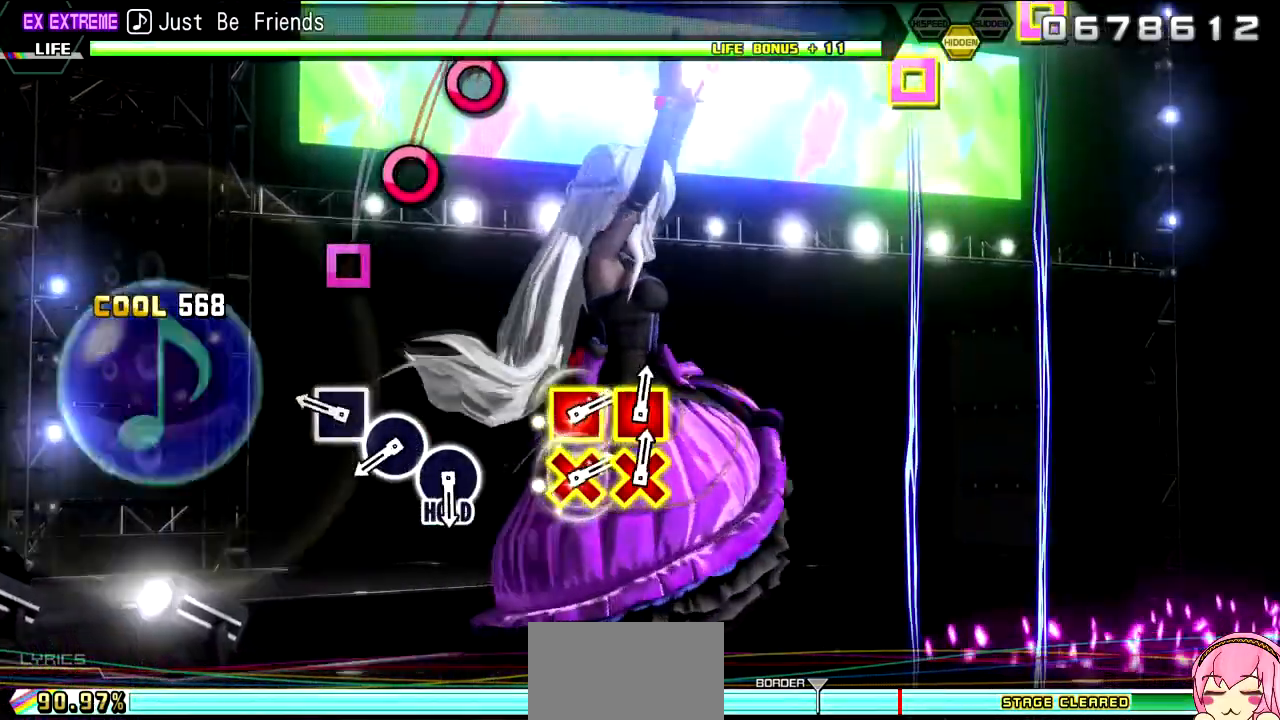
{"dt_ms": 500, "buttons": ["CIRCLE", "L2"], "left_stick": "center", "right_stick": "center", "events": [[50, "SQUARE", "down"], [167, "SQUARE", "up"], [300, "SQUARE", "down"], [350, "SQUARE", "up"], [500, "CIRCLE", "down"]]}
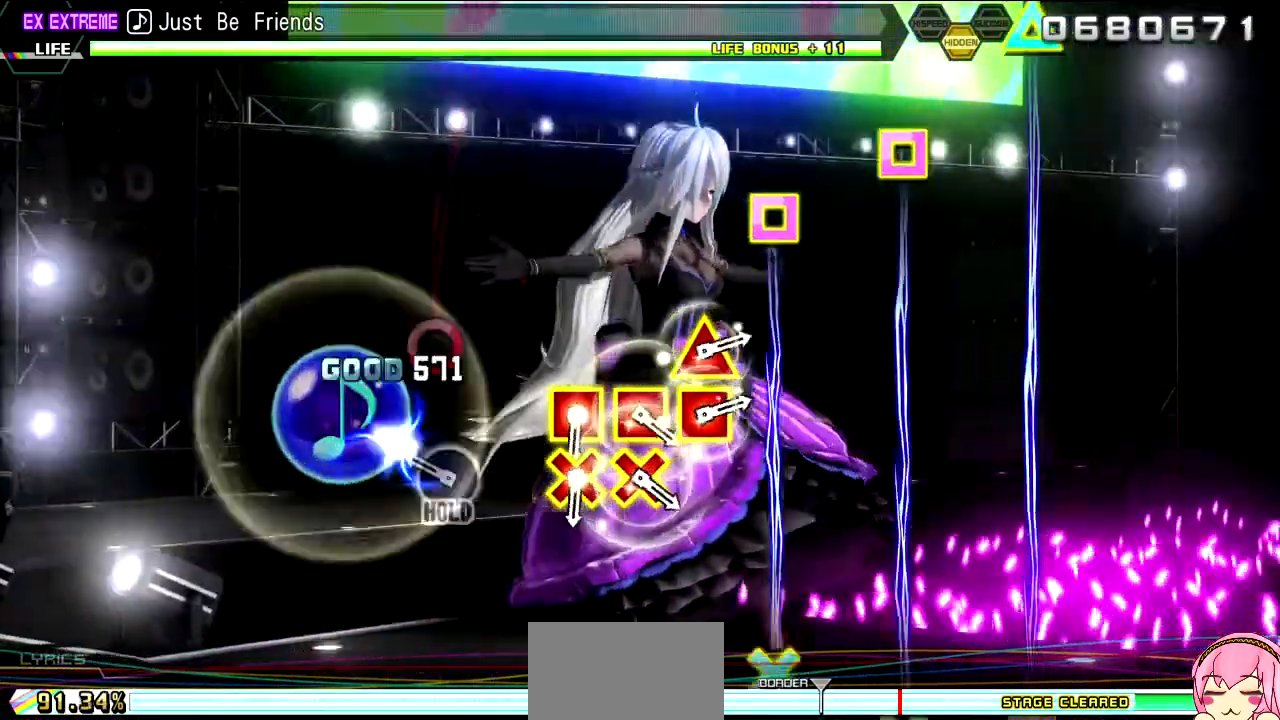
{"dt_ms": 500, "buttons": ["R2"], "left_stick": "center", "right_stick": "center", "events": [[83, "CIRCLE", "up"], [217, "CIRCLE", "down"], [300, "R2", "down"], [433, "CIRCLE", "up"], [483, "L2", "up"]]}
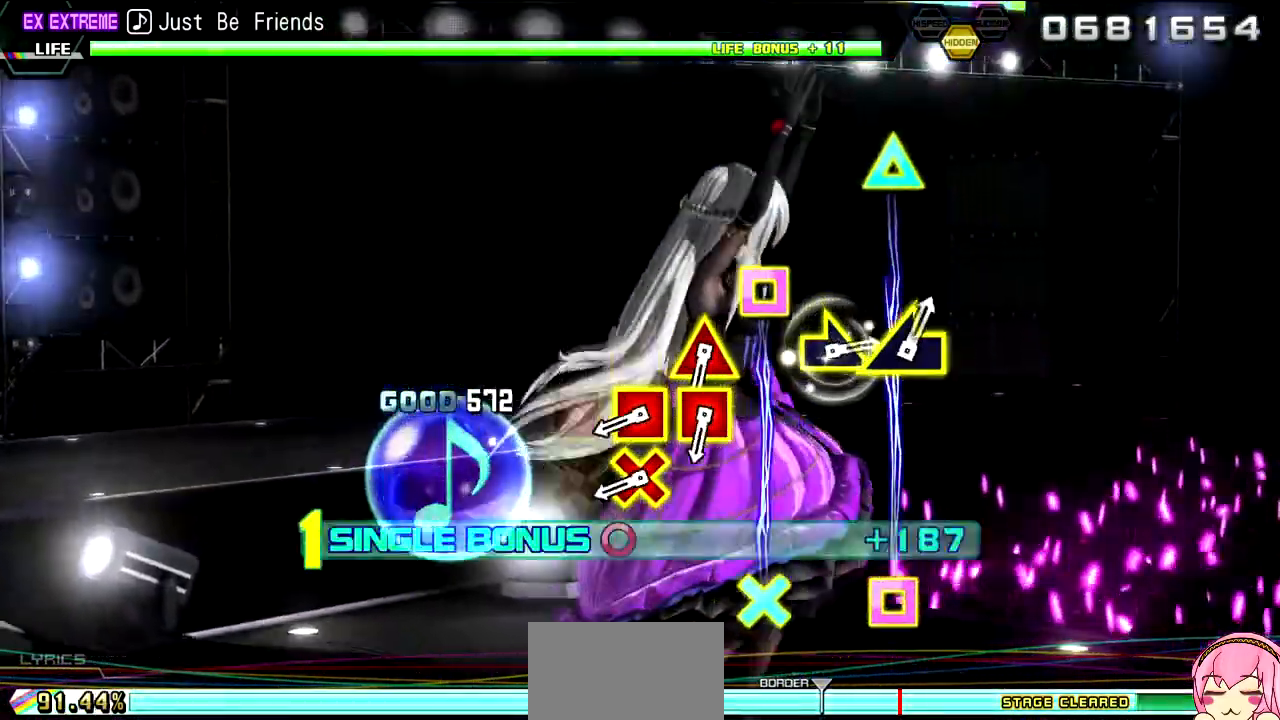
{"dt_ms": 500, "buttons": ["CROSS", "SQUARE", "R2"], "left_stick": "center", "right_stick": "center", "events": [[233, "CROSS", "down"], [233, "SQUARE", "down"], [333, "CROSS", "up"], [333, "SQUARE", "up"], [450, "CROSS", "down"], [467, "SQUARE", "down"]]}
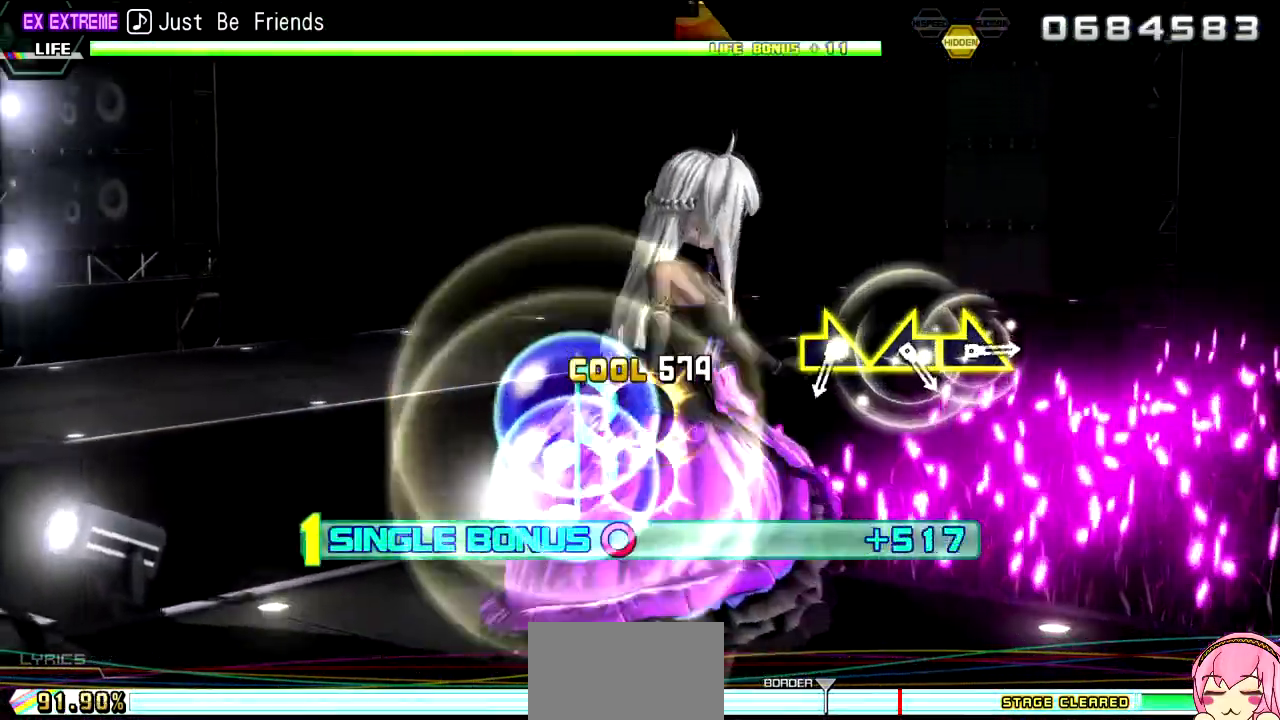
{"dt_ms": 500, "buttons": ["R2"], "left_stick": "center", "right_stick": "center"}
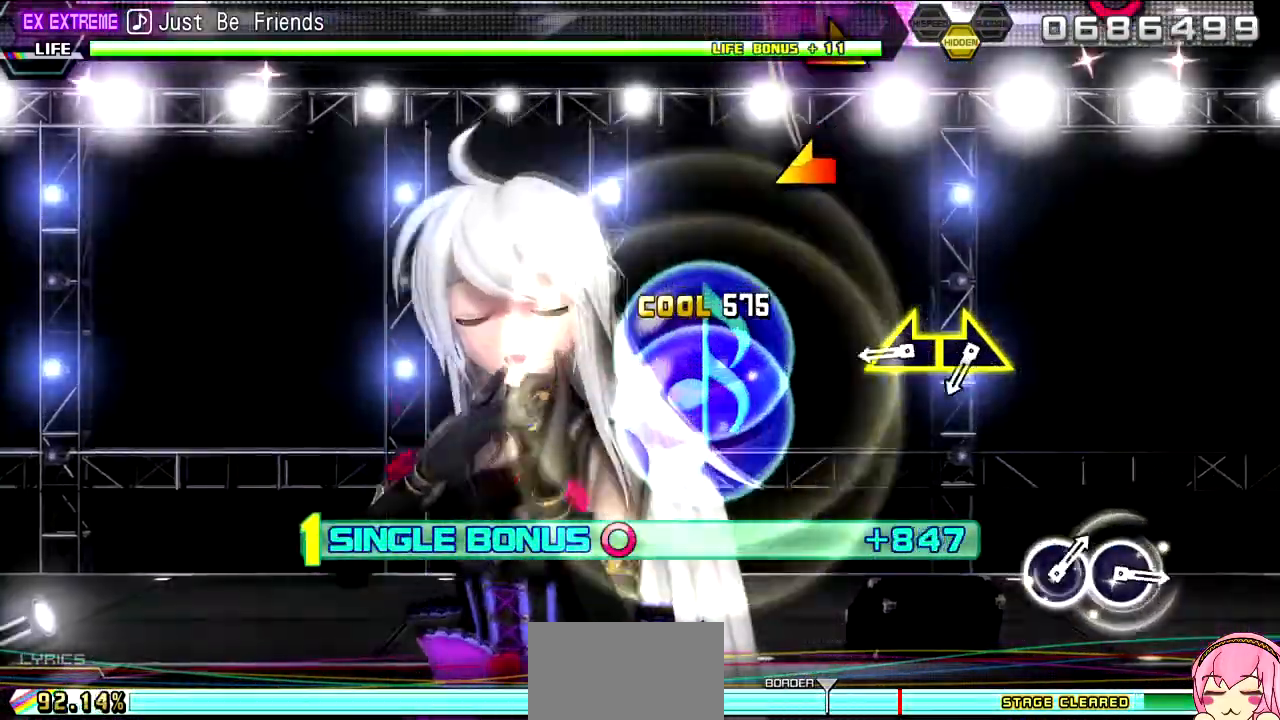
{"dt_ms": 500, "buttons": ["R2"], "left_stick": "center", "right_stick": "center", "events": [[167, "left_stick", "down-right"], [267, "left_stick", "center"], [383, "left_stick", "left"], [483, "left_stick", "center"]]}
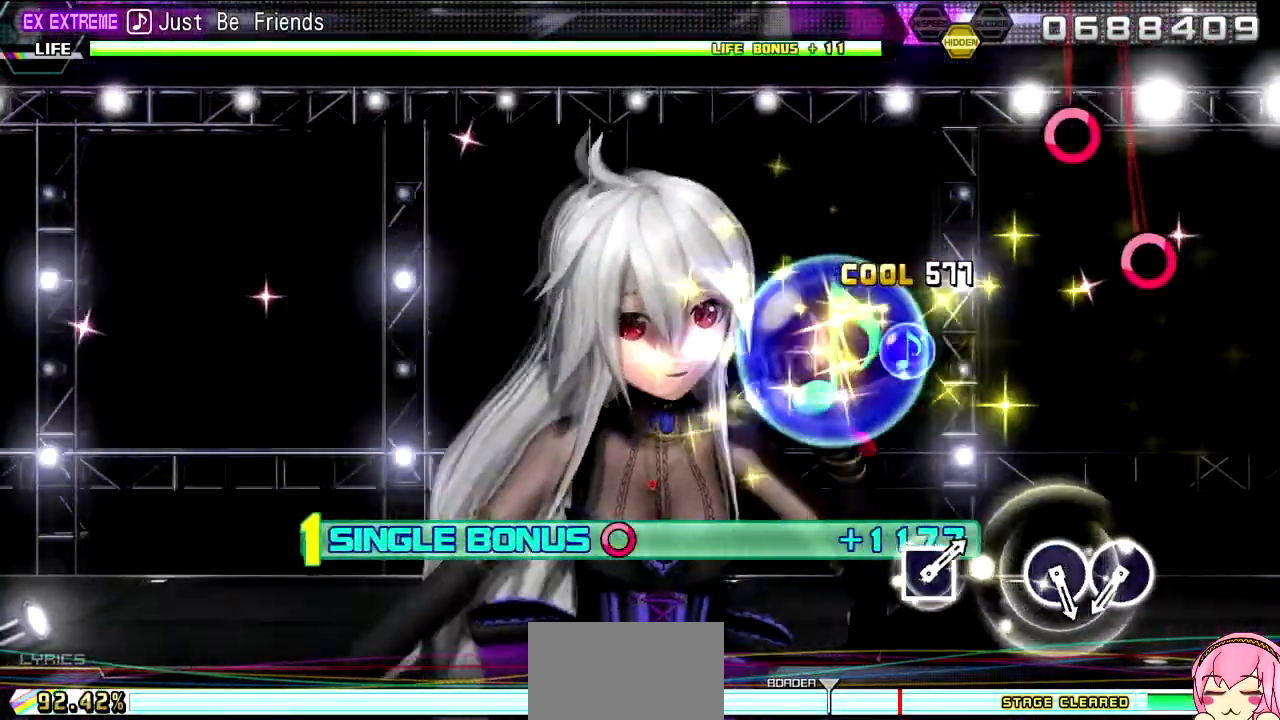
{"dt_ms": 500, "buttons": ["R2"], "left_stick": "center", "right_stick": "center", "events": [[117, "left_stick", "right"], [233, "left_stick", "center"]]}
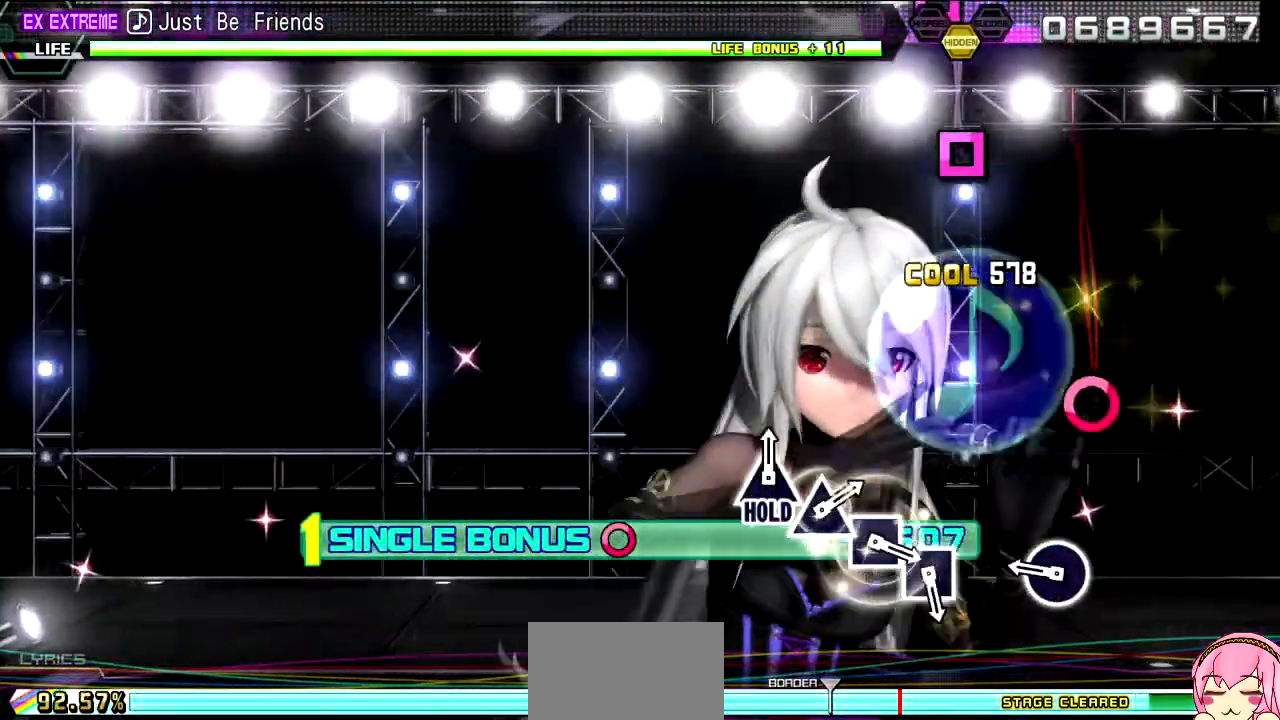
{"dt_ms": 500, "buttons": ["R2"], "left_stick": "center", "right_stick": "center", "events": [[83, "CIRCLE", "down"], [183, "CIRCLE", "up"], [350, "CIRCLE", "down"], [417, "CIRCLE", "up"]]}
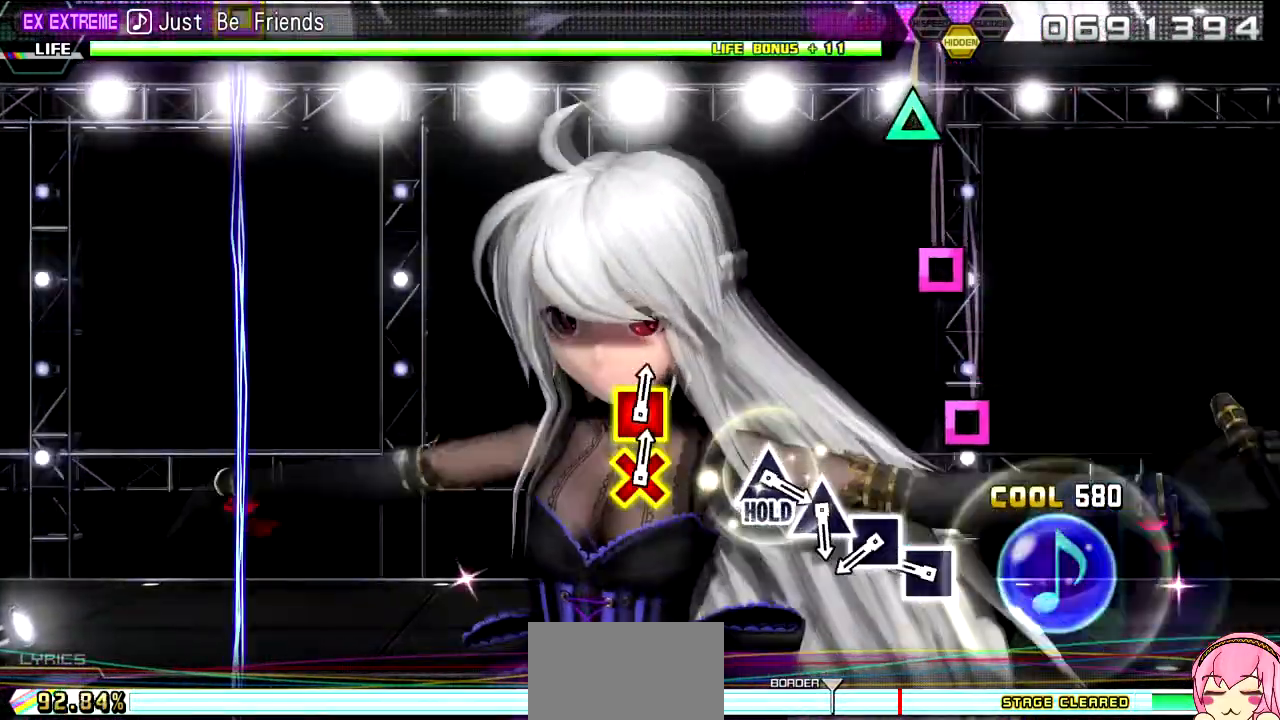
{"dt_ms": 500, "buttons": ["R2"], "left_stick": "center", "right_stick": "center", "events": [[300, "SQUARE", "down"], [383, "SQUARE", "up"]]}
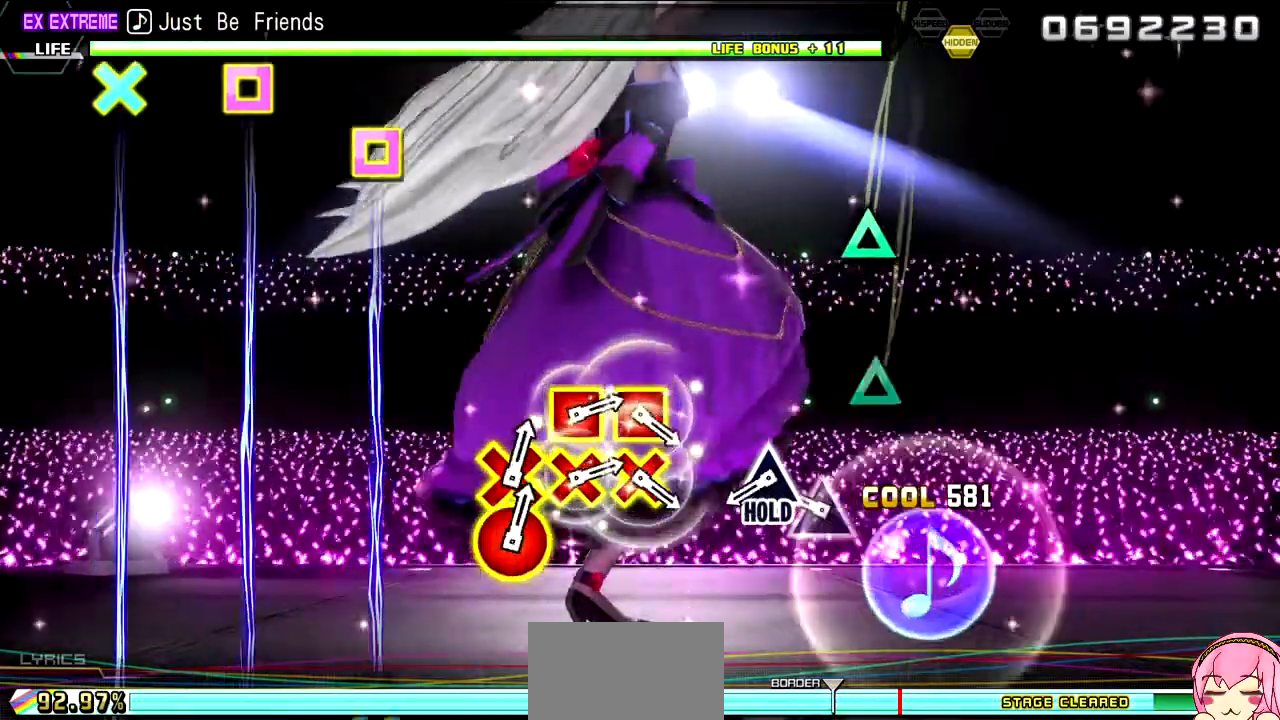
{"dt_ms": 1000, "buttons": ["CROSS", "SQUARE", "L2"], "left_stick": "center", "right_stick": "center"}
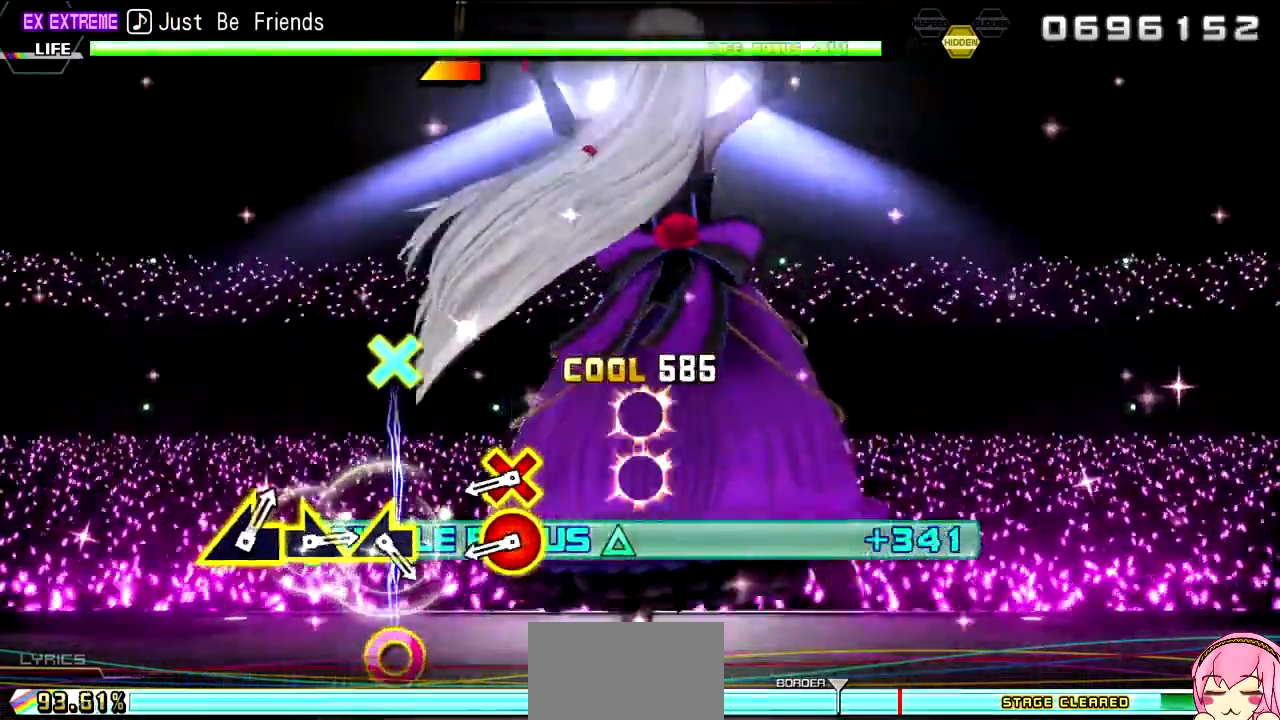
{"dt_ms": 500, "buttons": ["L2", "DPAD_DOWN", "DPAD_RIGHT"], "left_stick": "center", "right_stick": "center", "events": [[83, "CROSS", "up"], [83, "SQUARE", "up"], [200, "CROSS", "down"], [200, "SQUARE", "down"], [300, "CROSS", "up"], [317, "SQUARE", "up"], [433, "DPAD_DOWN", "down"], [433, "DPAD_RIGHT", "down"]]}
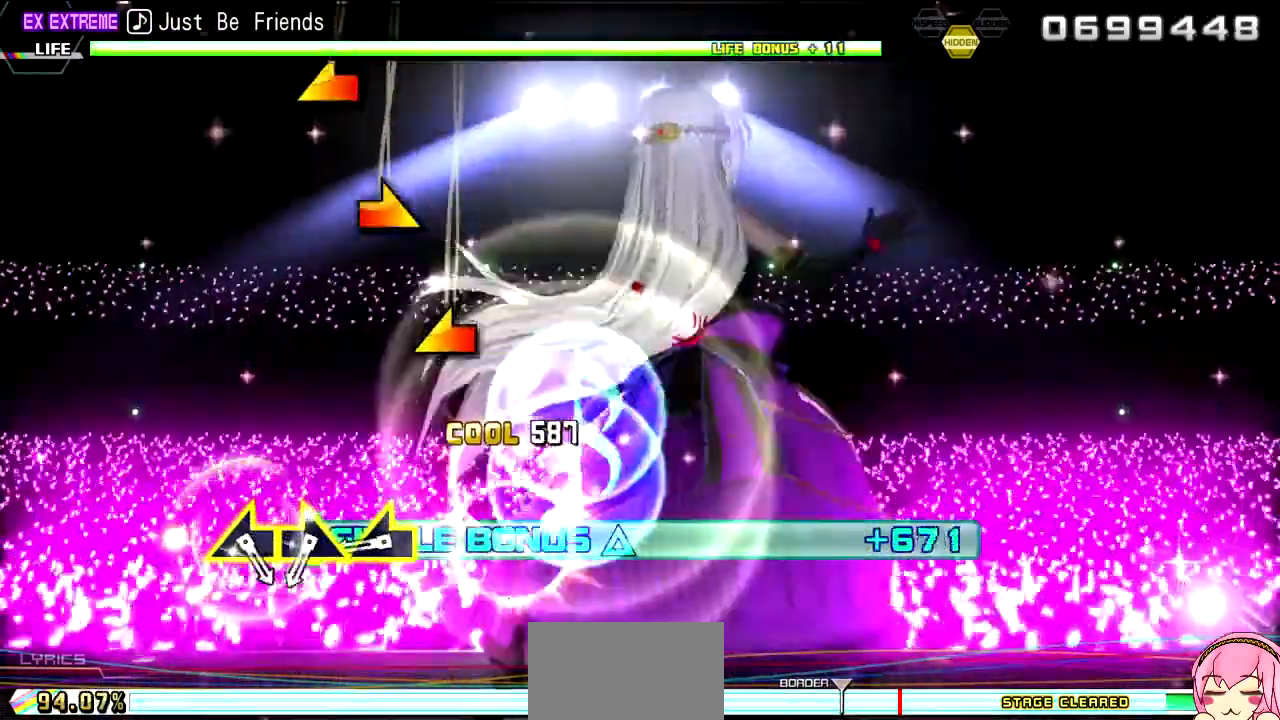
{"dt_ms": 500, "buttons": ["L2"], "left_stick": "center", "right_stick": "center", "events": [[117, "DPAD_DOWN", "up"], [117, "DPAD_RIGHT", "up"], [400, "right_stick", "down-left"], [500, "right_stick", "center"]]}
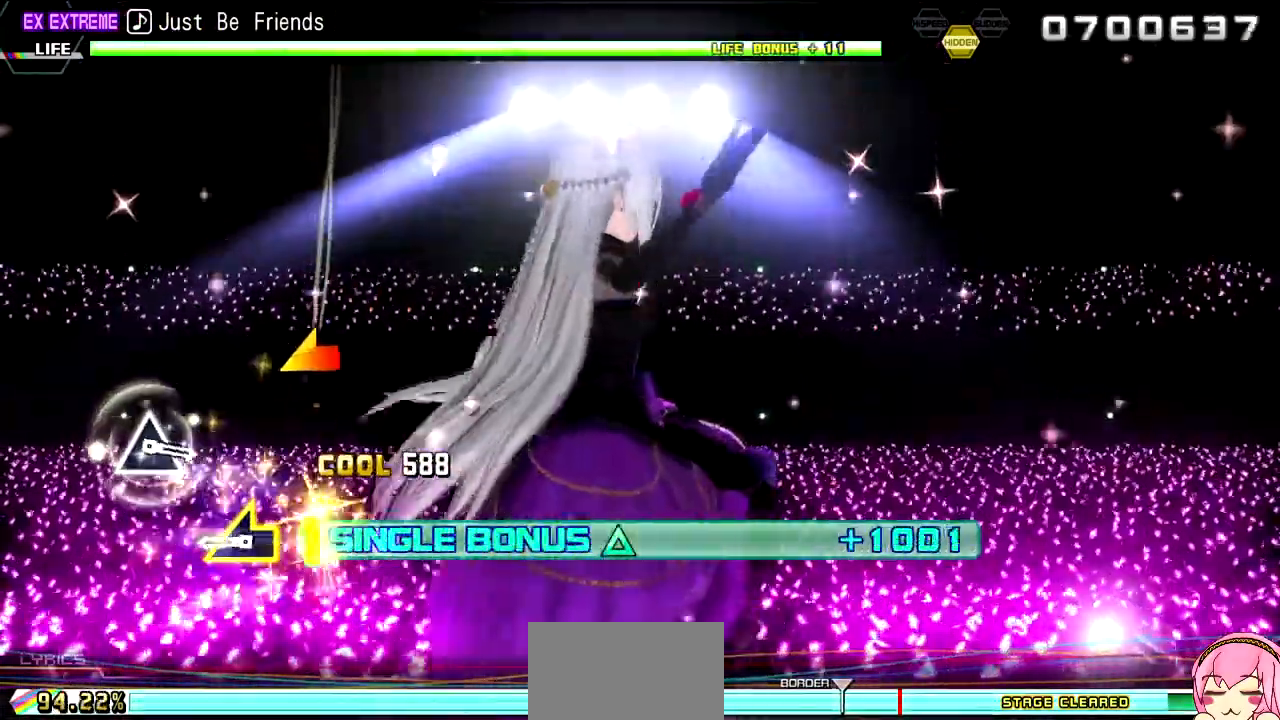
{"dt_ms": 500, "buttons": ["L2"], "left_stick": "center", "right_stick": "center", "events": [[117, "right_stick", "right"], [233, "right_stick", "center"], [383, "right_stick", "left"], [483, "right_stick", "center"]]}